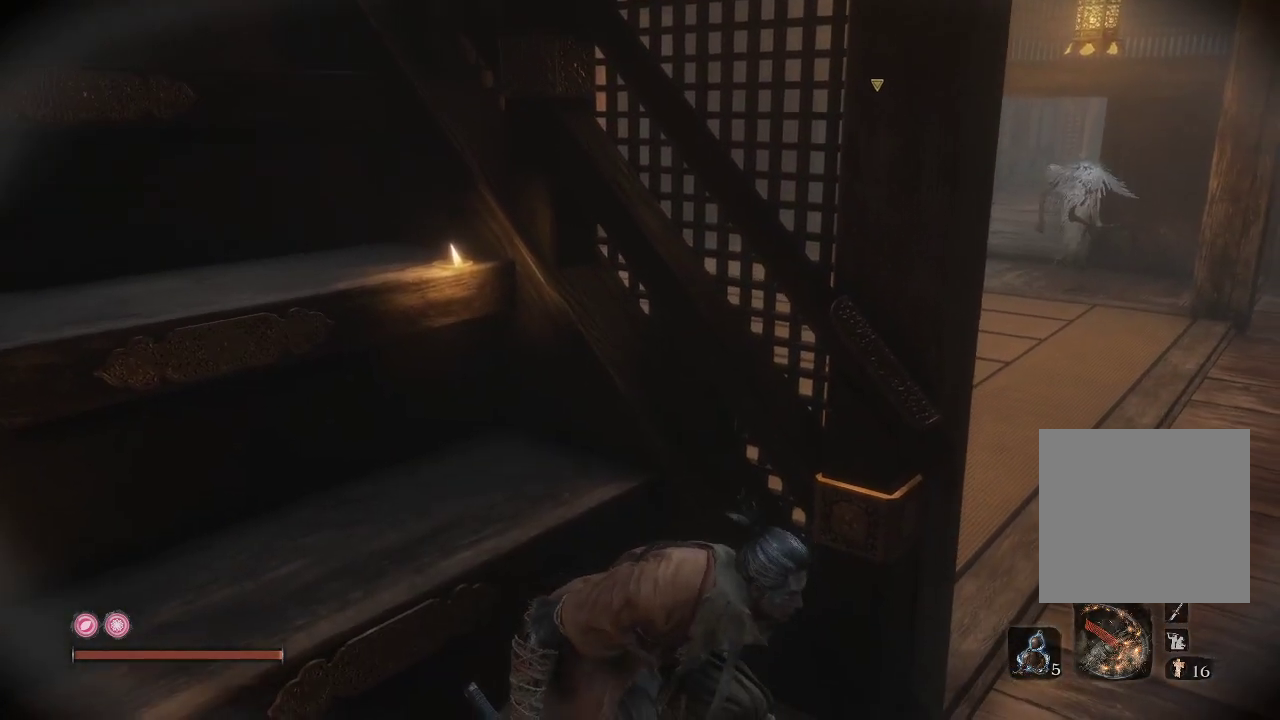
Gameplay with a controller (Xbox layout); each line is a JSON object with the inputs held at the frame after it. "events" lists button and stick changes between this image and that frame as [ms after this image, input, new state], when the widget could be followed in between. Not read: L3.
{"buttons": [], "left_stick": "center", "right_stick": "up-left", "events": [[100, "left_stick", "center"], [267, "right_stick", "left"], [433, "right_stick", "up-left"]]}
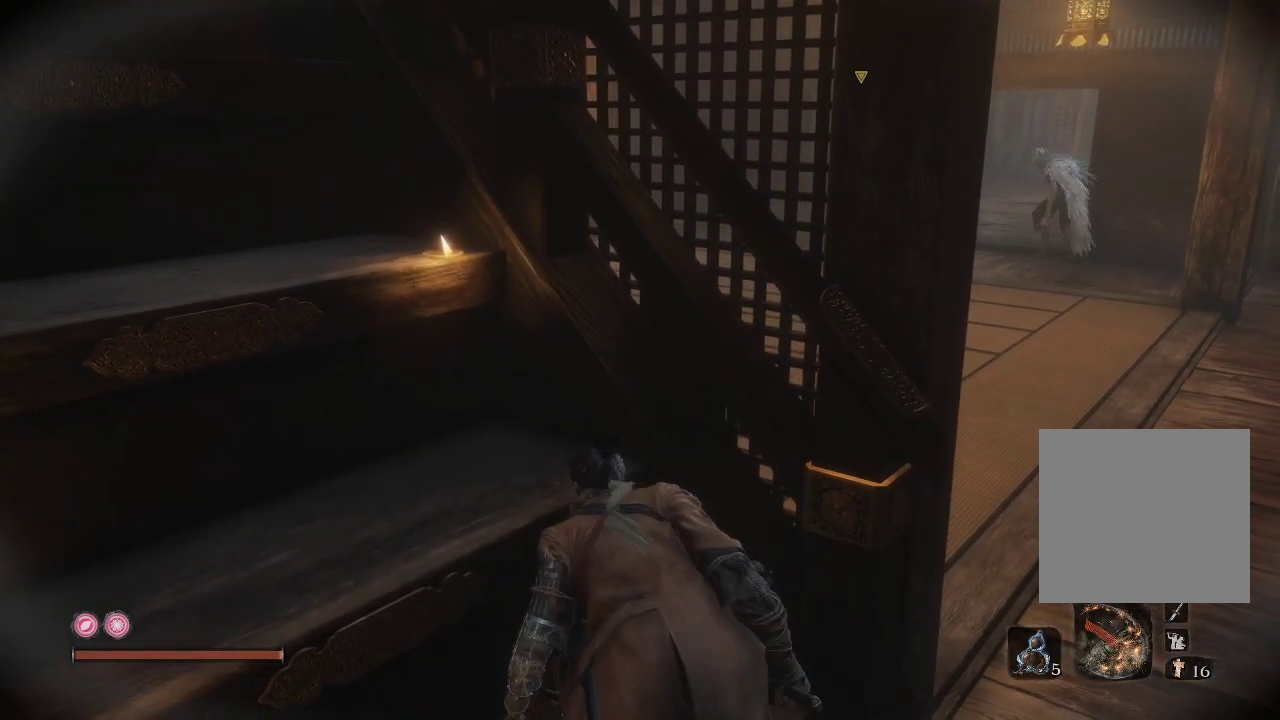
{"buttons": [], "left_stick": "center", "right_stick": "left", "events": [[100, "right_stick", "left"]]}
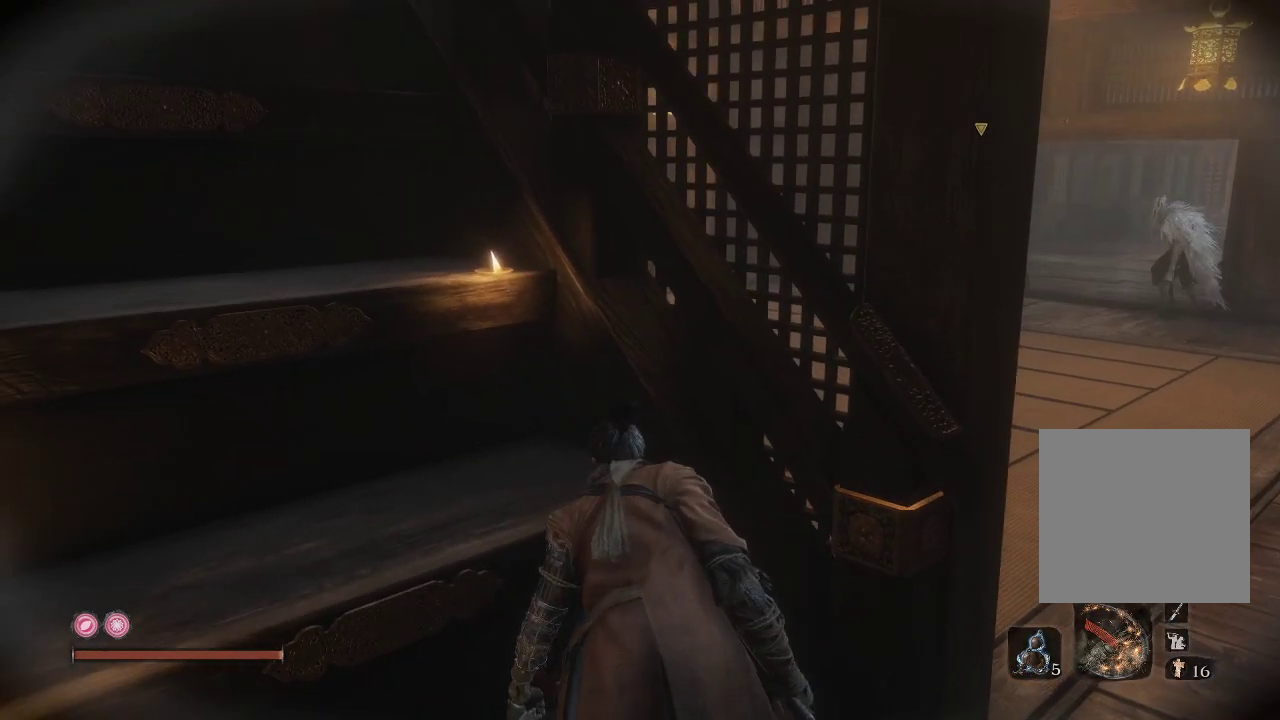
{"buttons": [], "left_stick": "center", "right_stick": "center", "events": [[283, "right_stick", "center"]]}
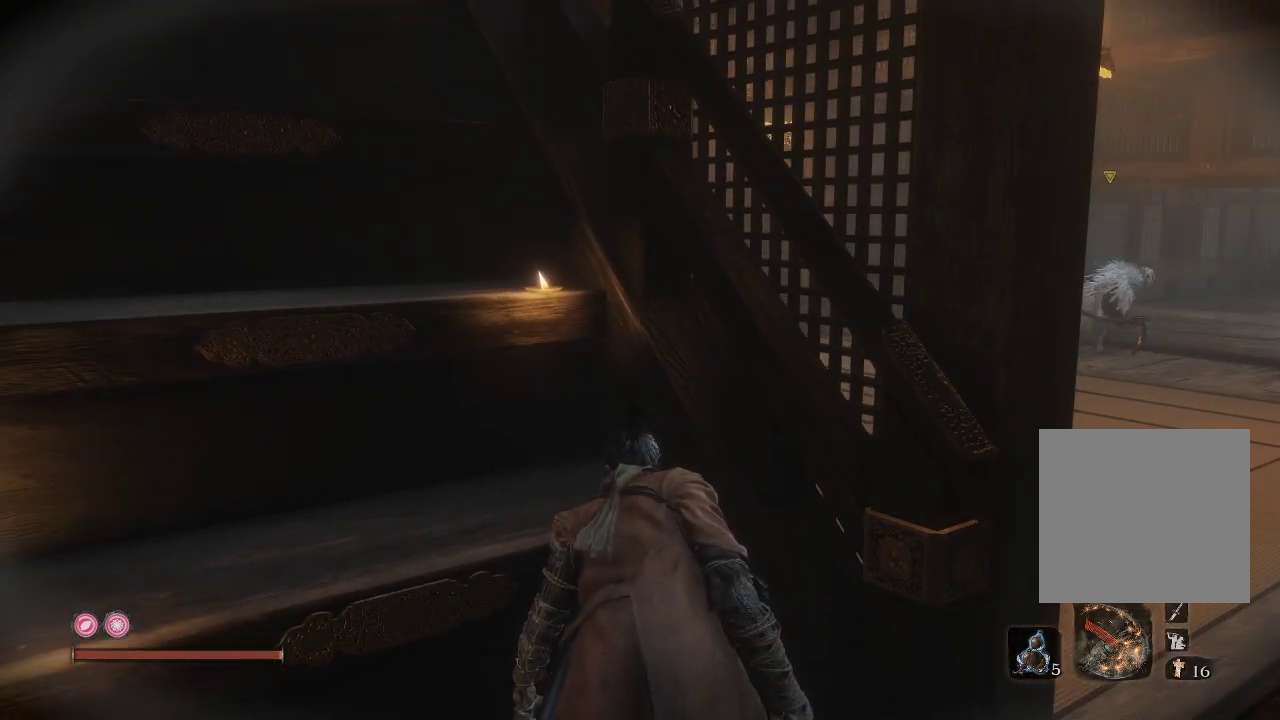
{"buttons": [], "left_stick": "center", "right_stick": "center", "events": []}
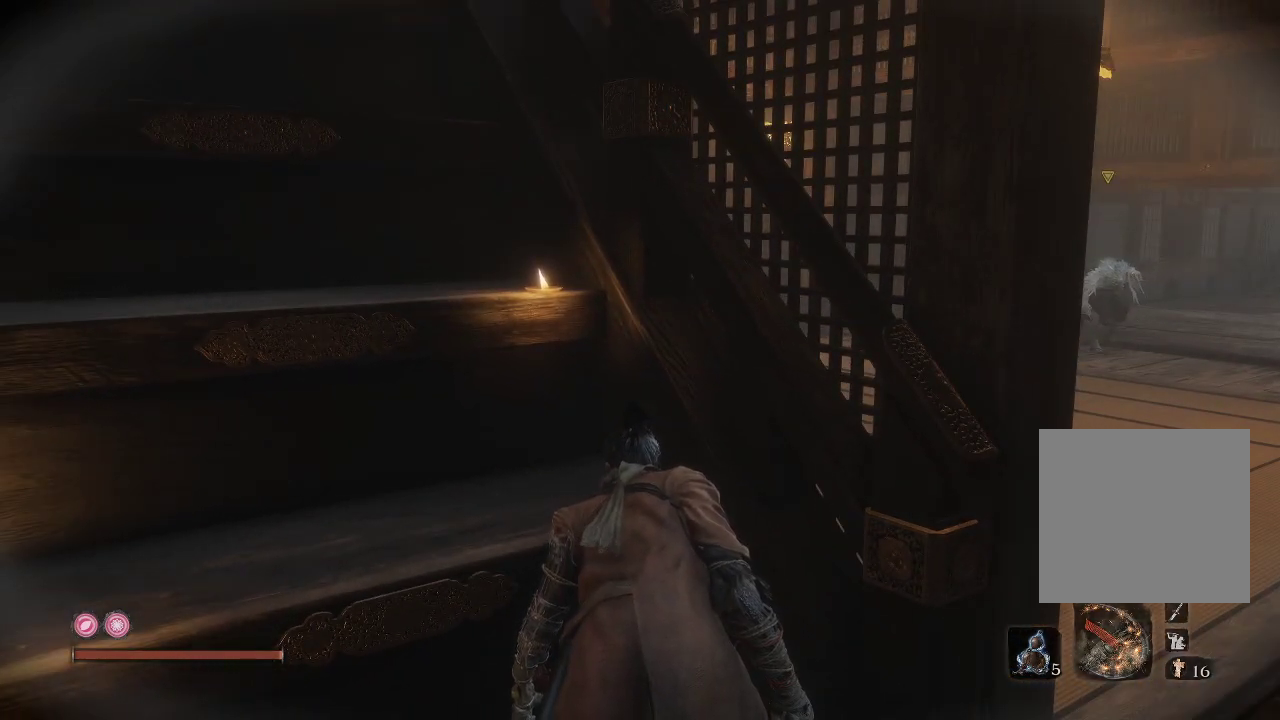
{"buttons": [], "left_stick": "center", "right_stick": "center", "events": [[83, "right_stick", "right"], [350, "right_stick", "center"]]}
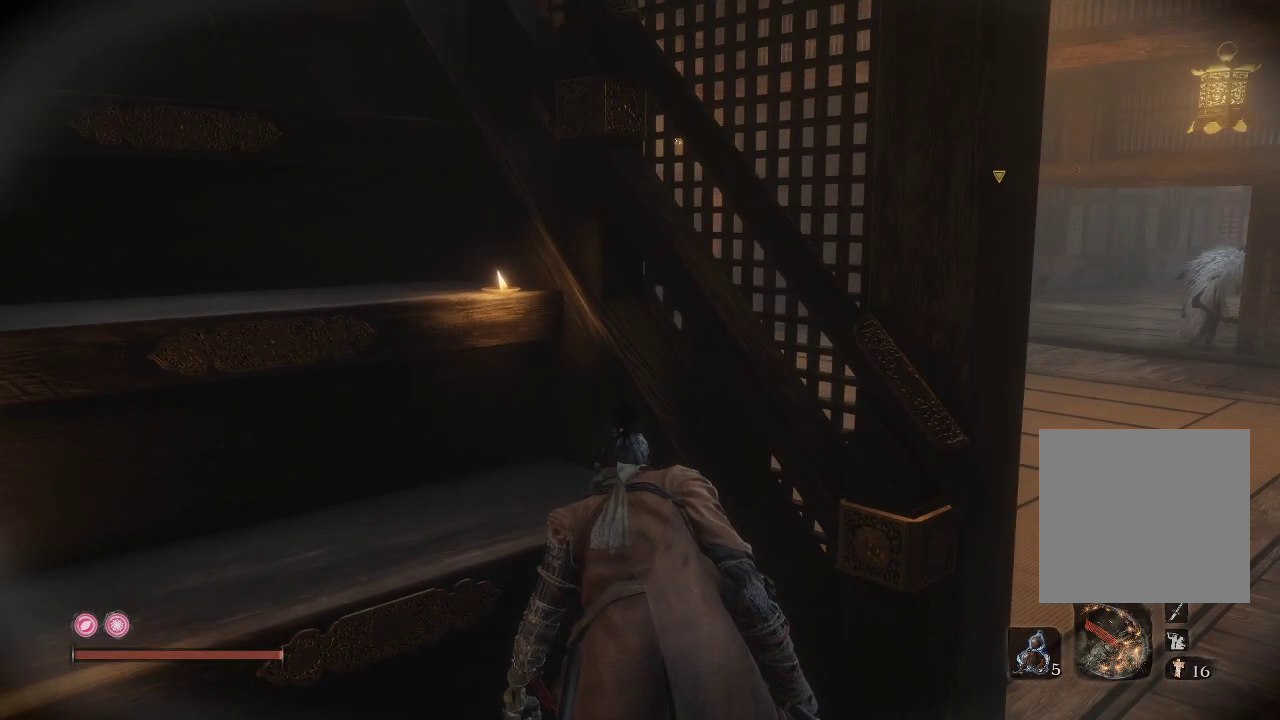
{"buttons": [], "left_stick": "center", "right_stick": "center", "events": []}
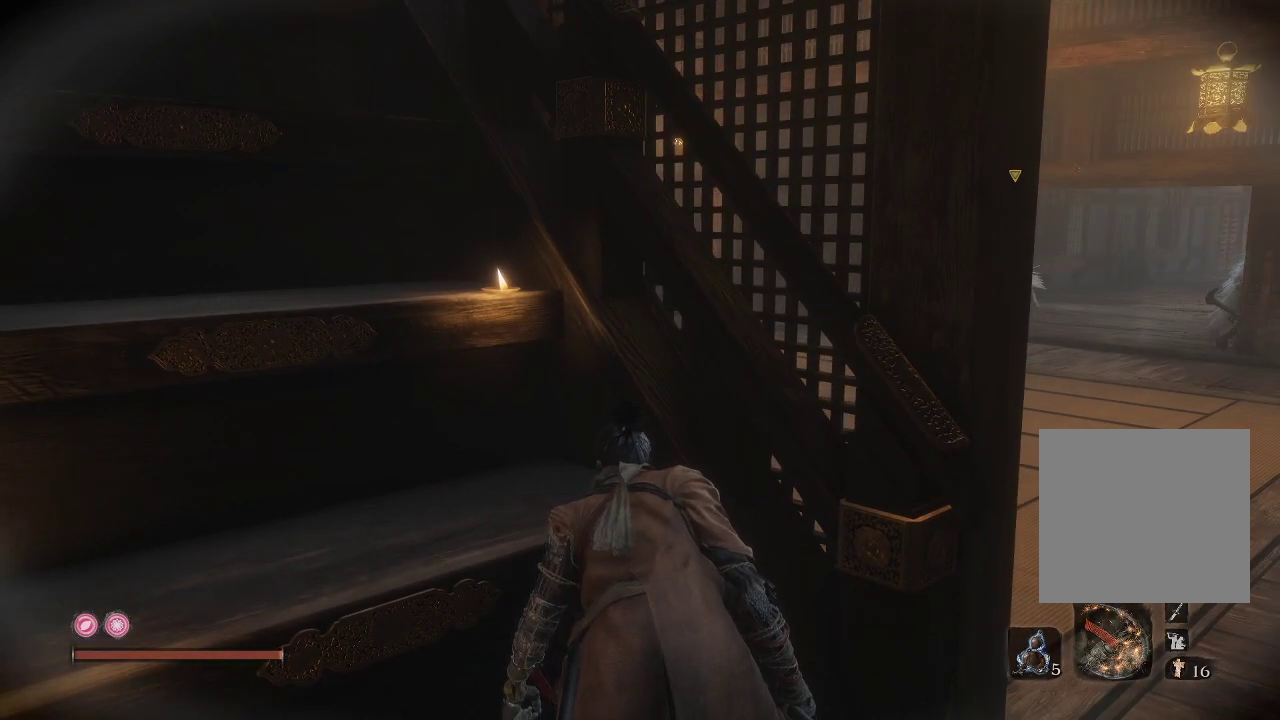
{"buttons": [], "left_stick": "center", "right_stick": "left", "events": [[383, "right_stick", "left"]]}
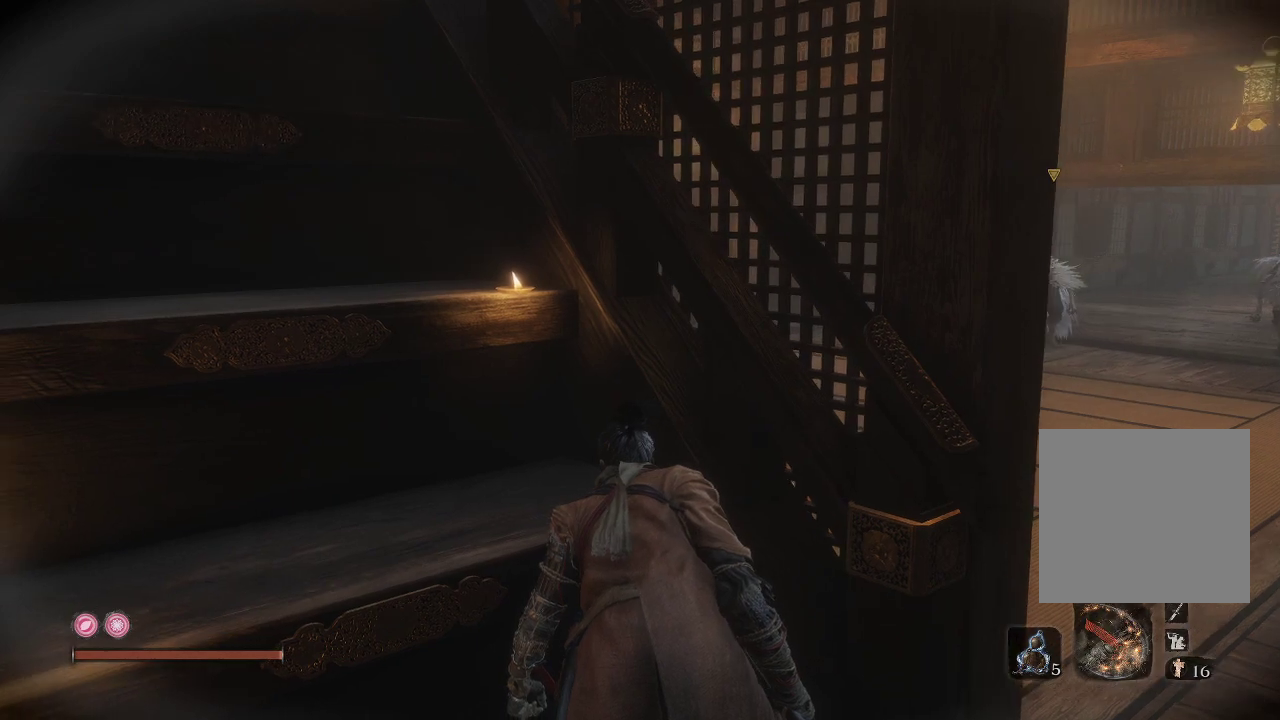
{"buttons": [], "left_stick": "center", "right_stick": "left", "events": [[17, "right_stick", "center"], [300, "right_stick", "left"]]}
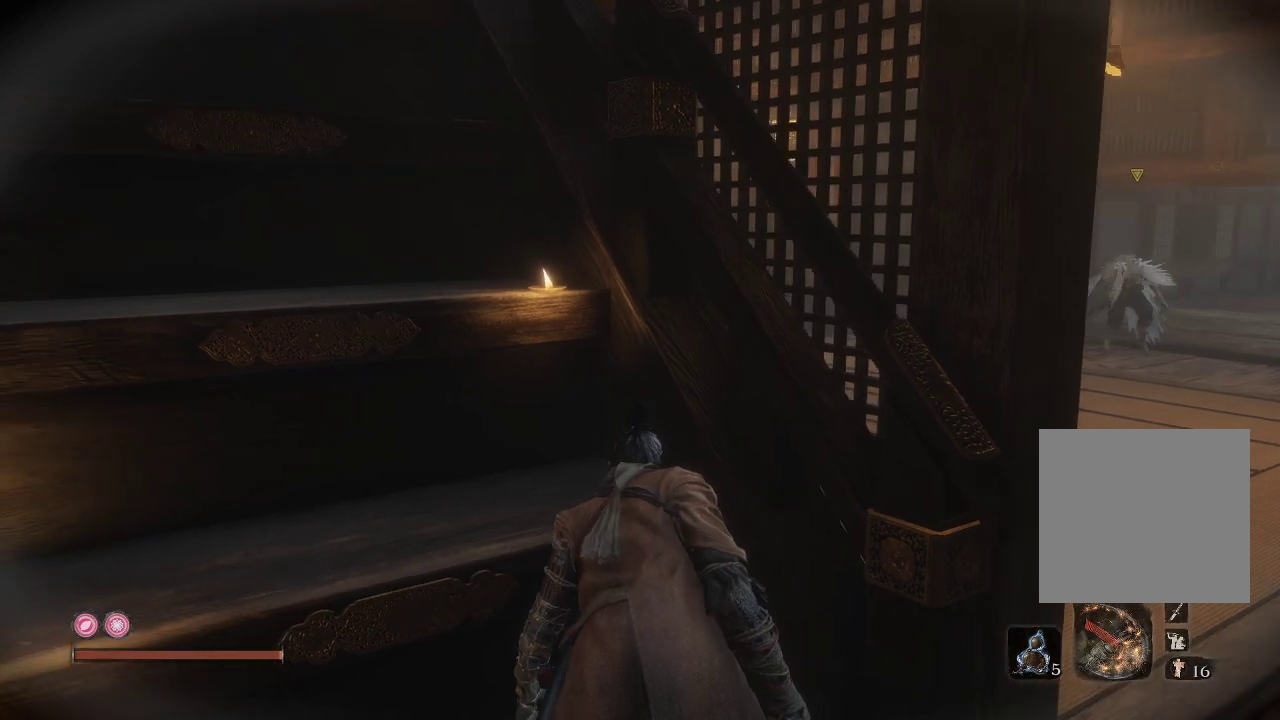
{"buttons": [], "left_stick": "center", "right_stick": "center", "events": [[17, "right_stick", "center"]]}
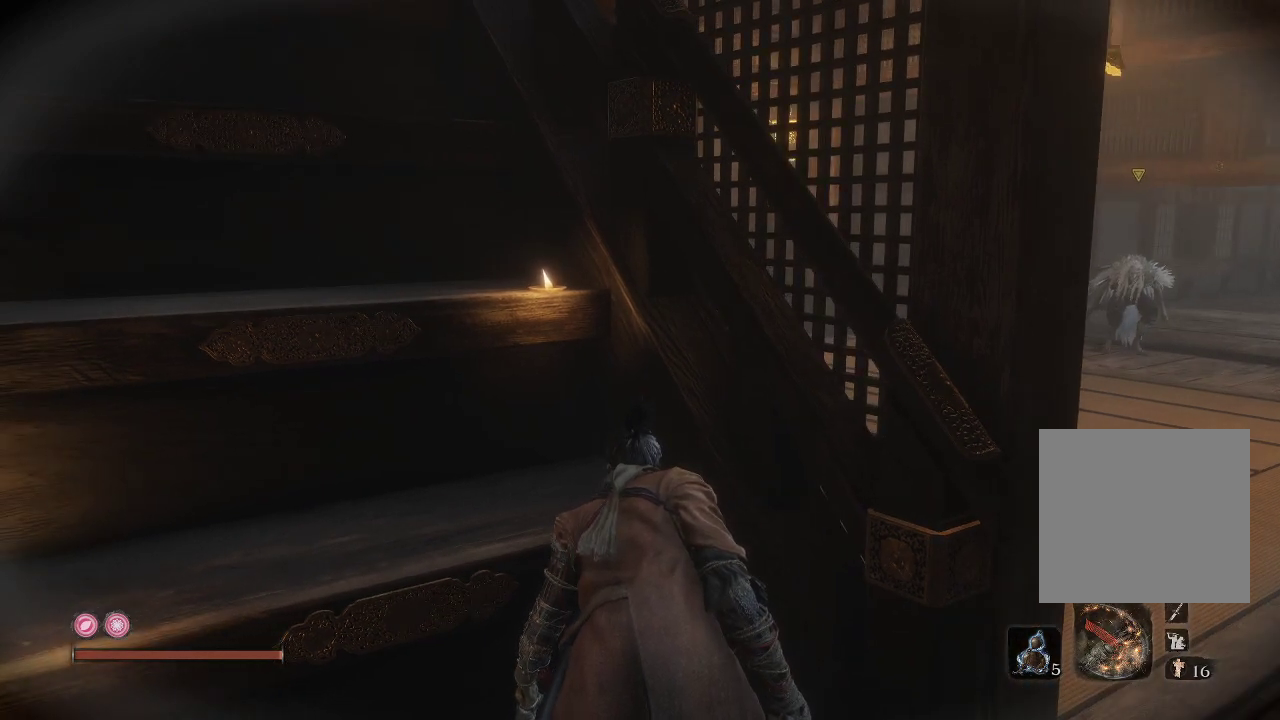
{"buttons": [], "left_stick": "center", "right_stick": "center", "events": [[17, "right_stick", "right"], [450, "right_stick", "center"]]}
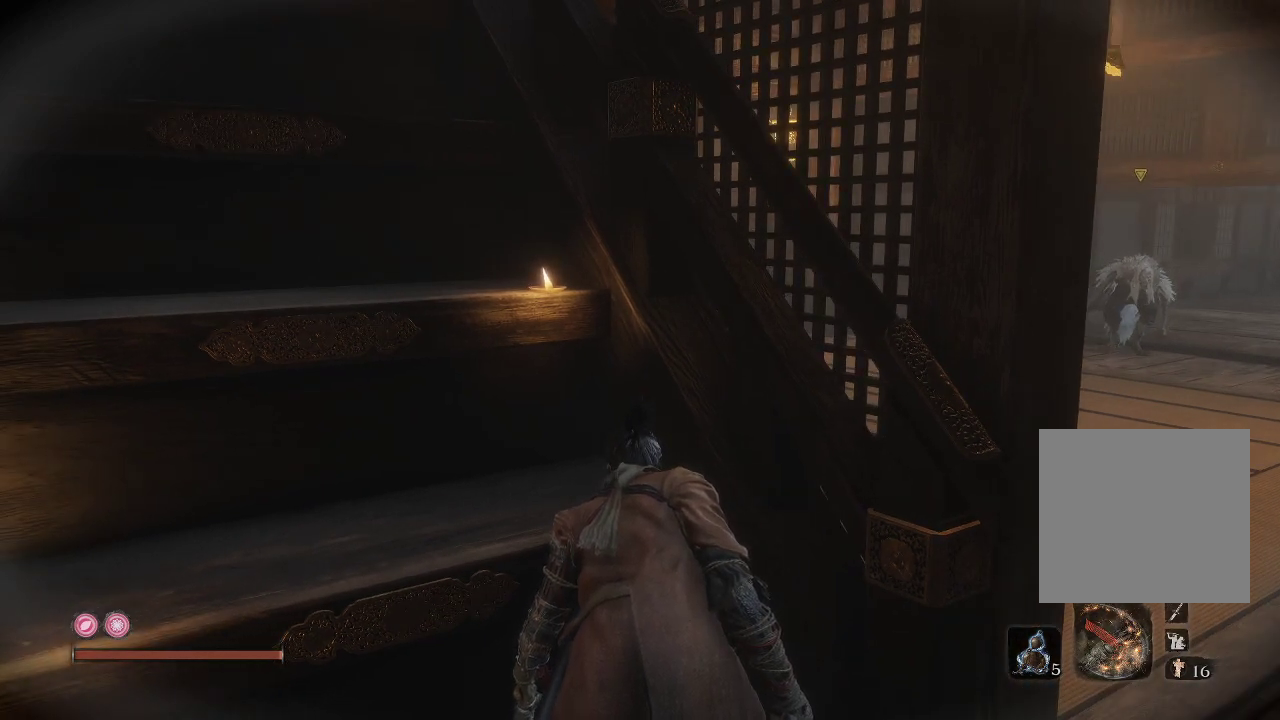
{"buttons": [], "left_stick": "center", "right_stick": "center", "events": []}
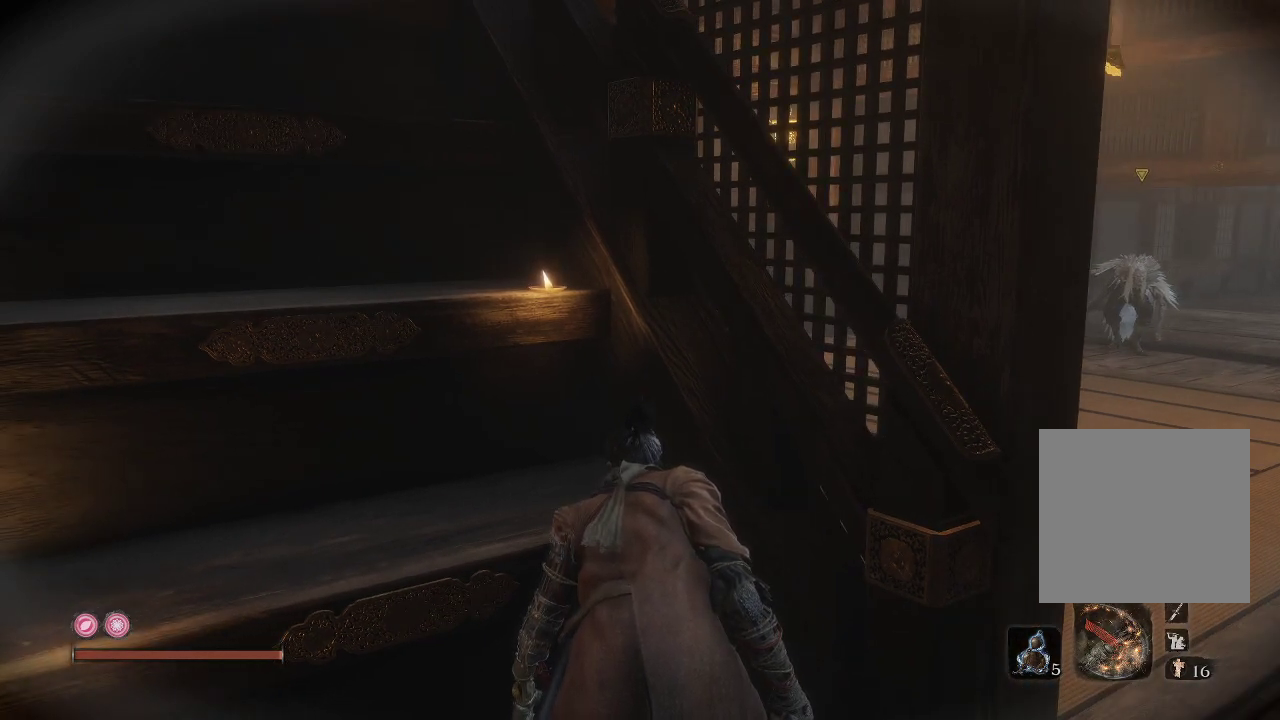
{"buttons": [], "left_stick": "center", "right_stick": "center", "events": []}
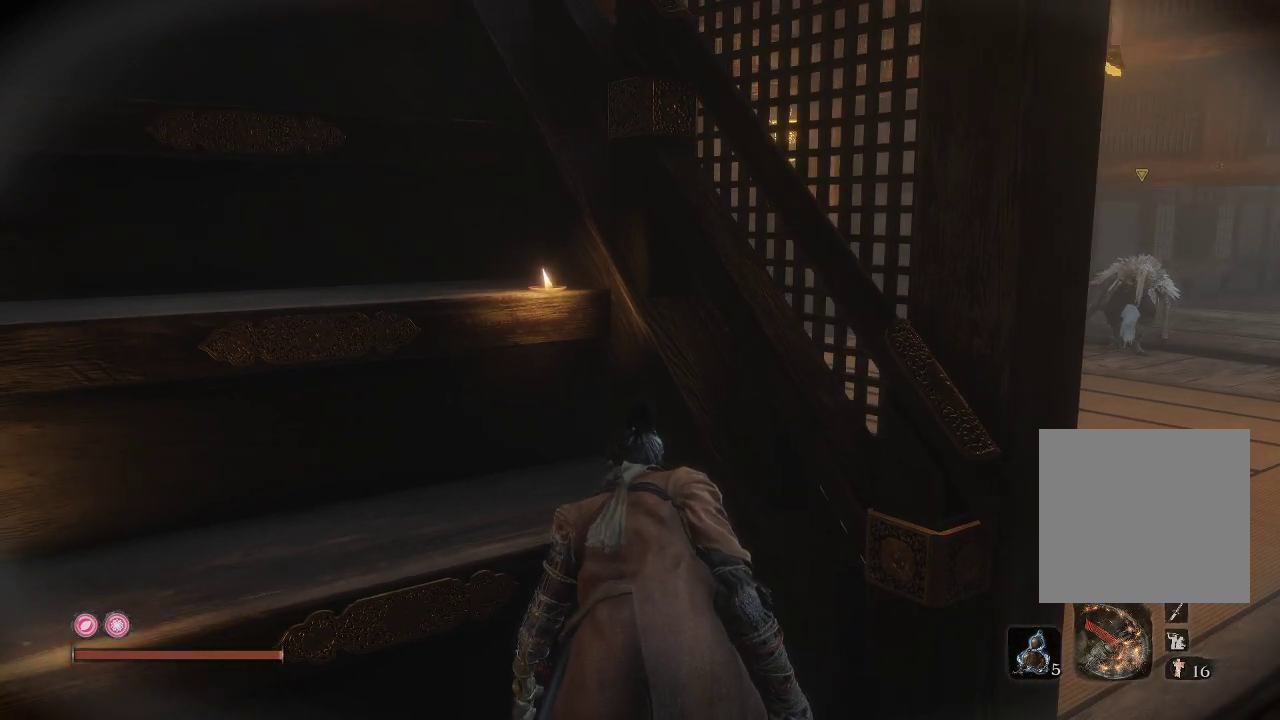
{"buttons": [], "left_stick": "center", "right_stick": "center", "events": []}
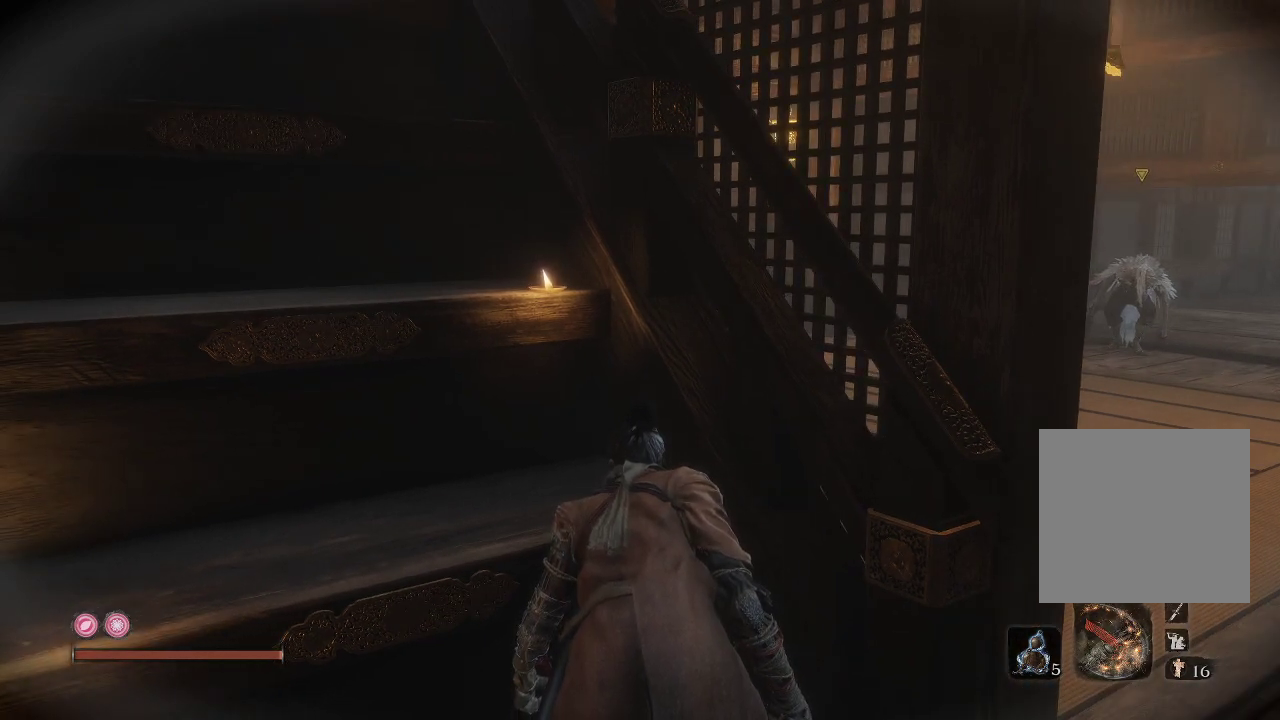
{"buttons": [], "left_stick": "center", "right_stick": "center", "events": []}
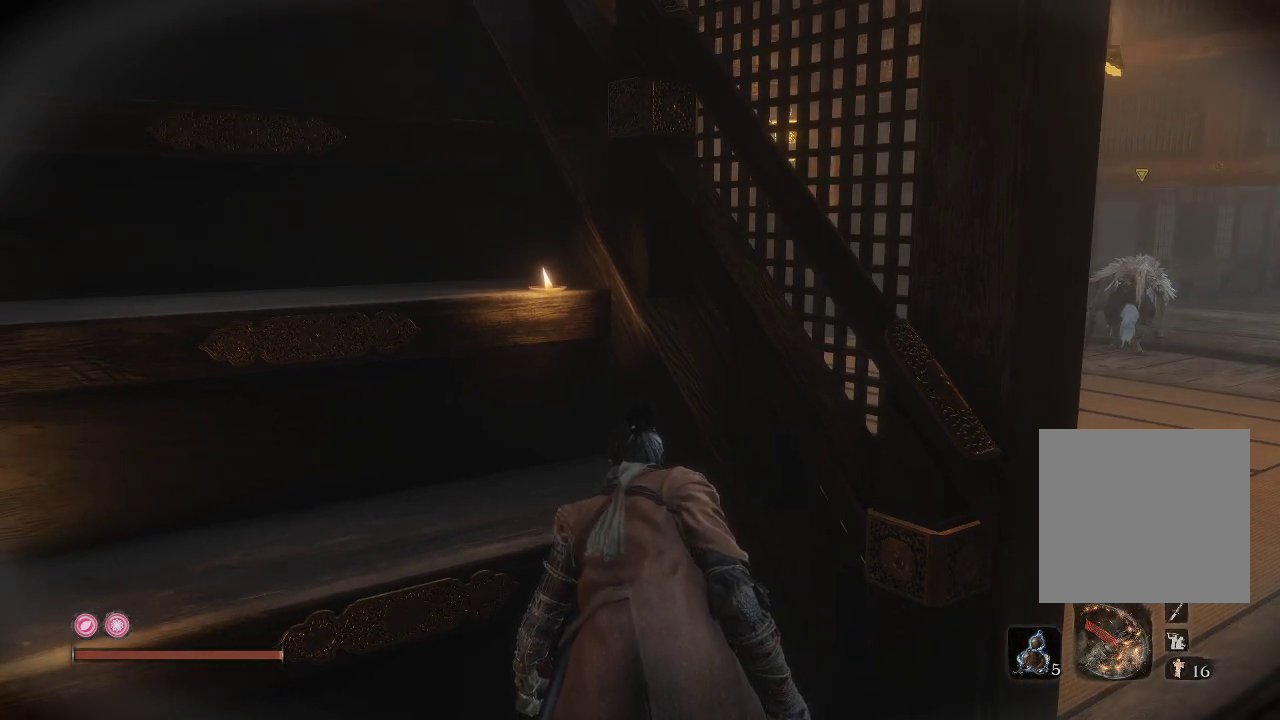
{"buttons": [], "left_stick": "center", "right_stick": "center", "events": []}
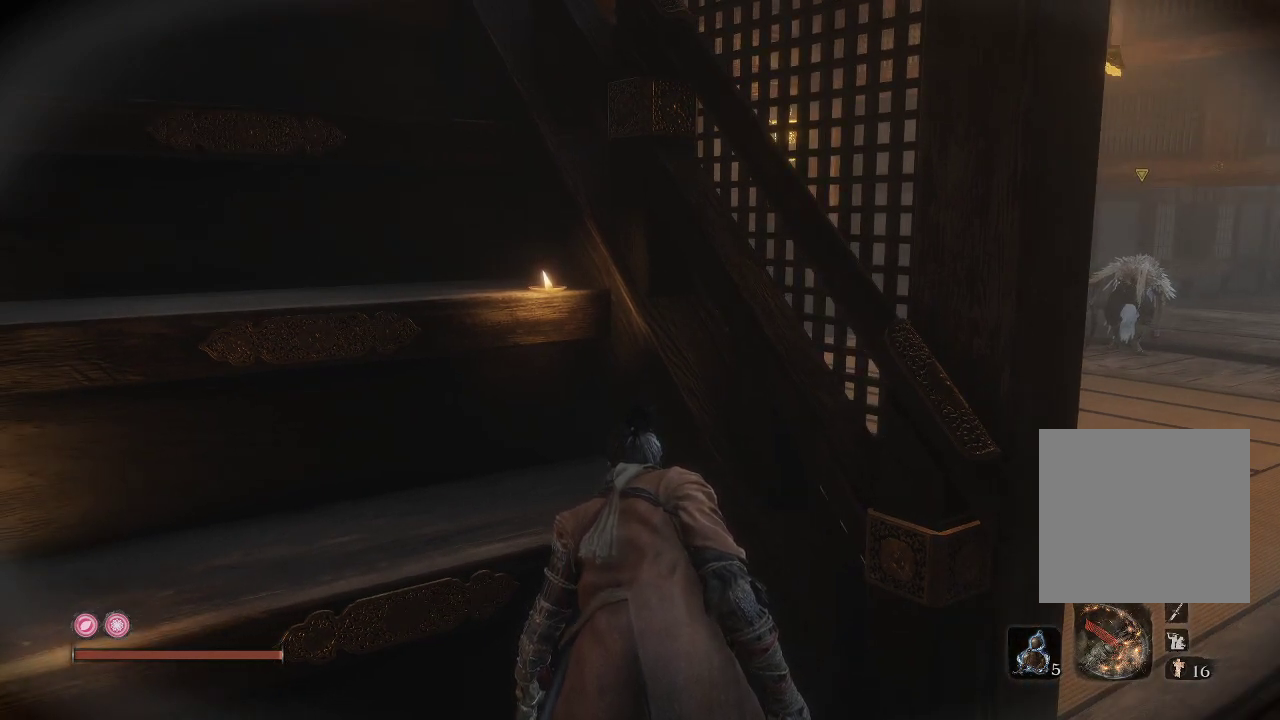
{"buttons": [], "left_stick": "center", "right_stick": "center", "events": []}
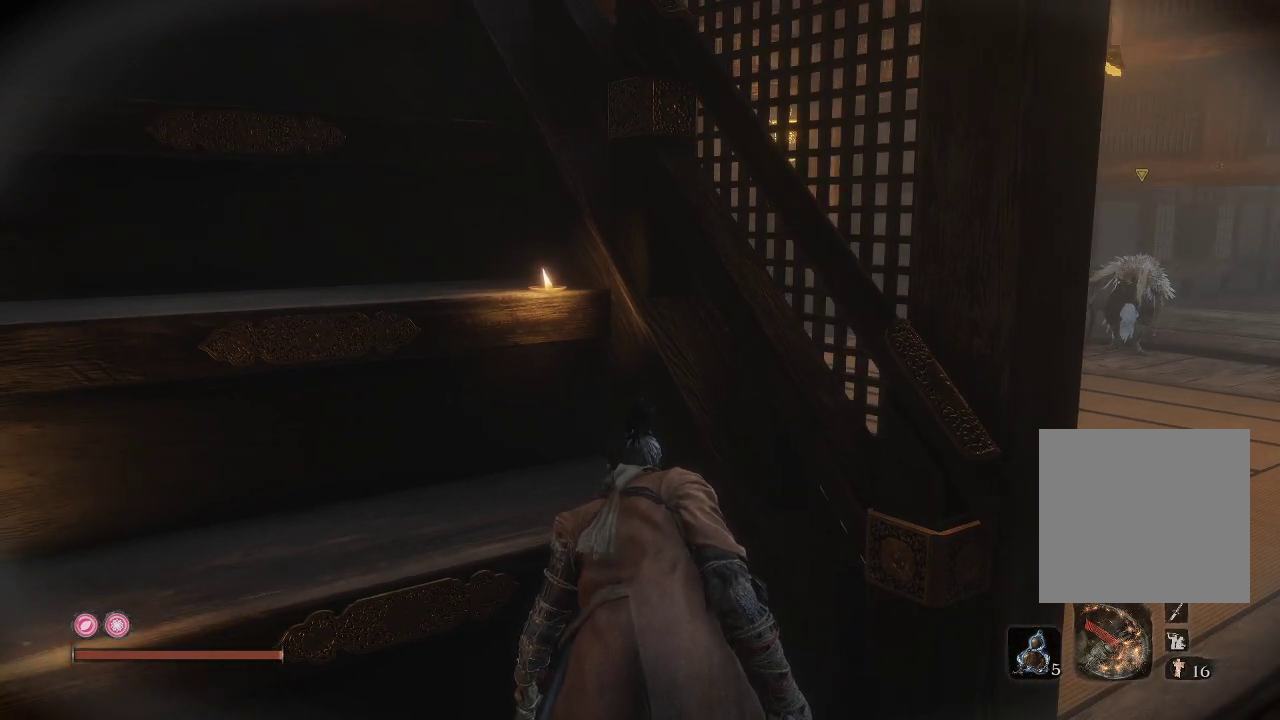
{"buttons": [], "left_stick": "center", "right_stick": "center", "events": []}
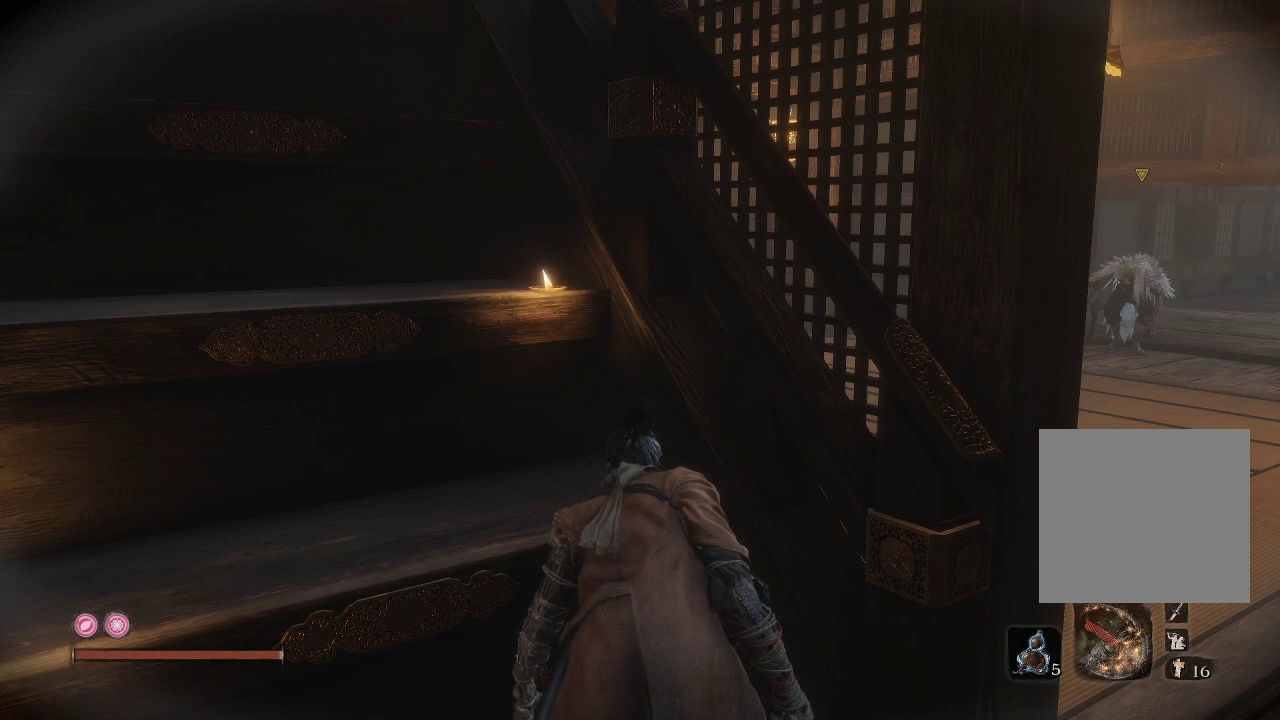
{"buttons": [], "left_stick": "center", "right_stick": "center", "events": []}
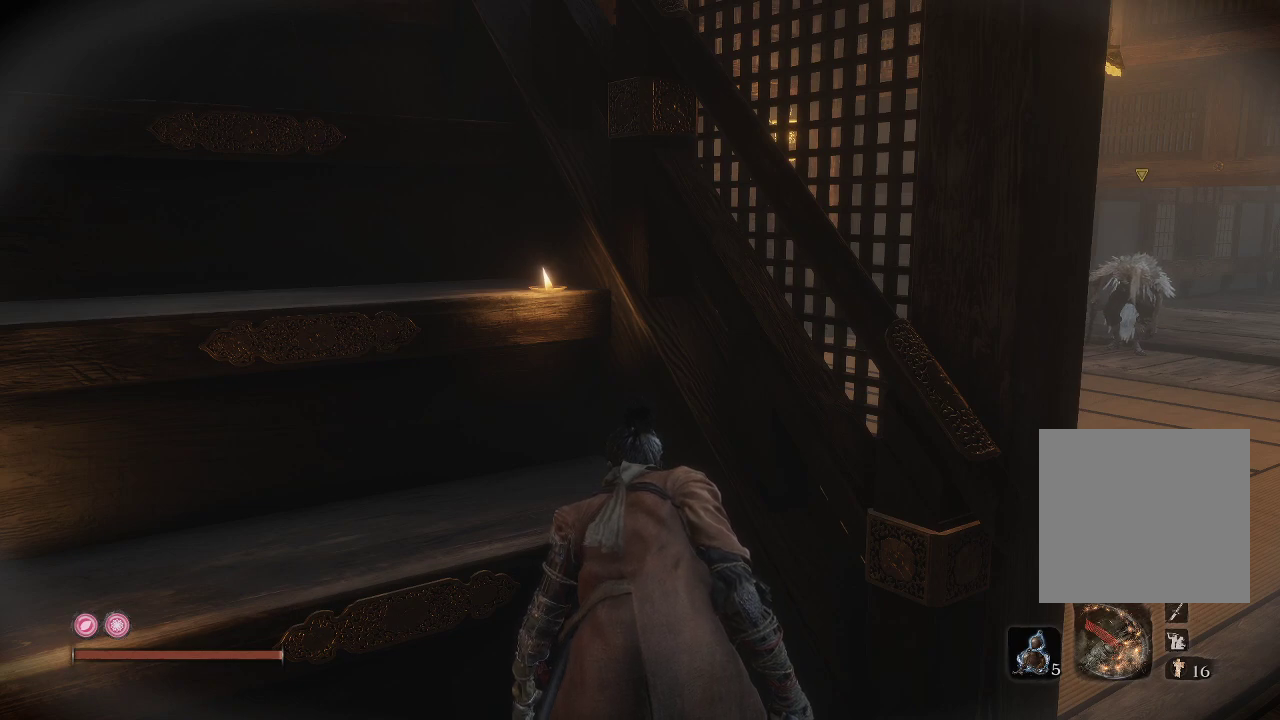
{"buttons": [], "left_stick": "center", "right_stick": "center", "events": []}
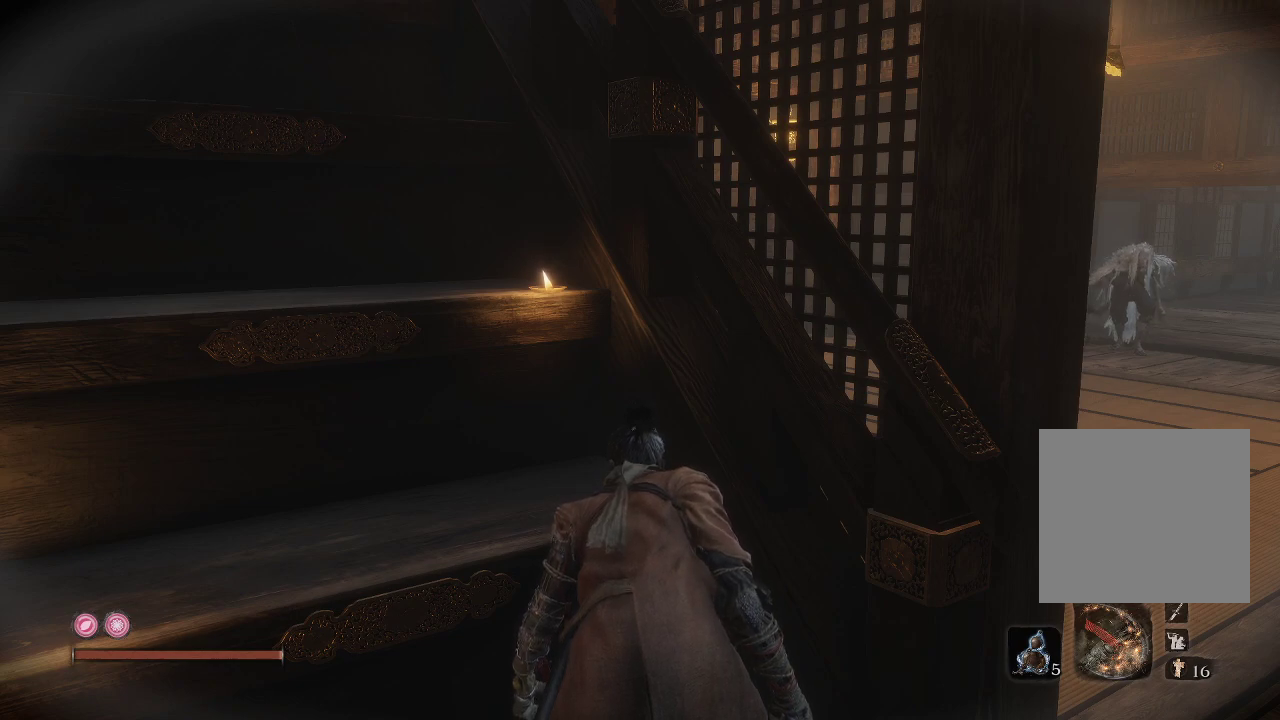
{"buttons": [], "left_stick": "center", "right_stick": "center", "events": []}
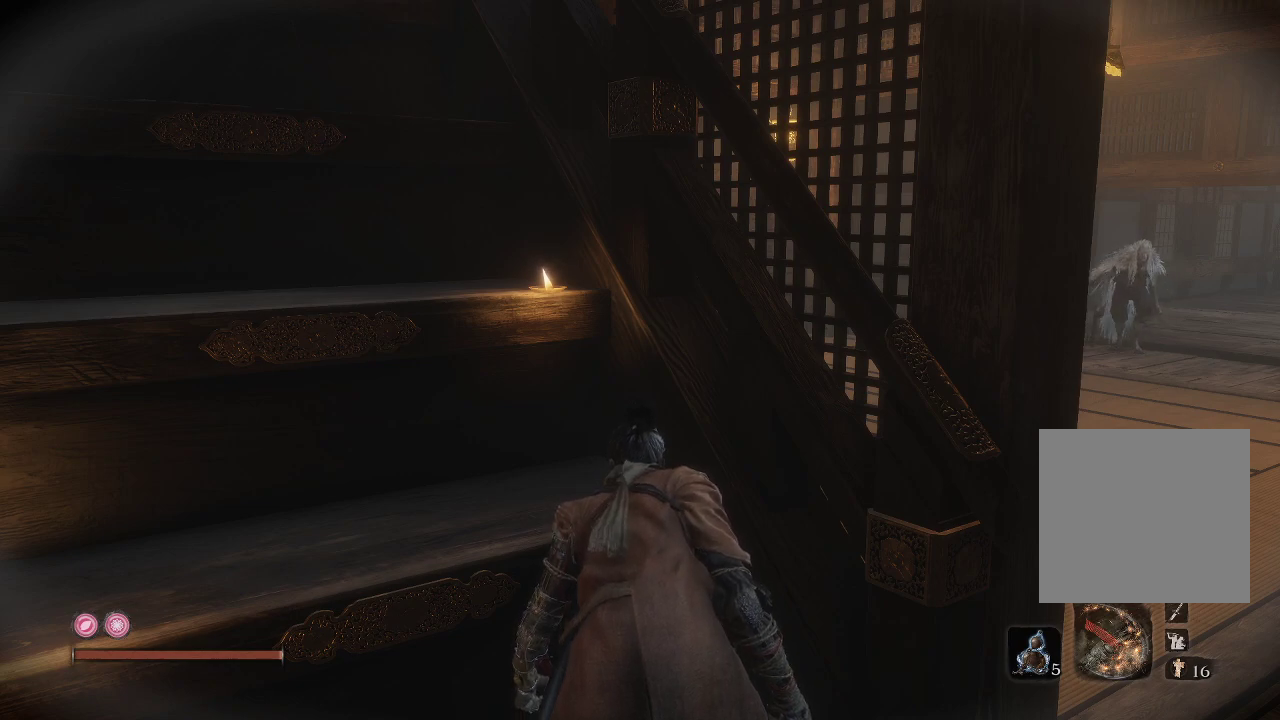
{"buttons": [], "left_stick": "center", "right_stick": "right", "events": [[467, "right_stick", "right"]]}
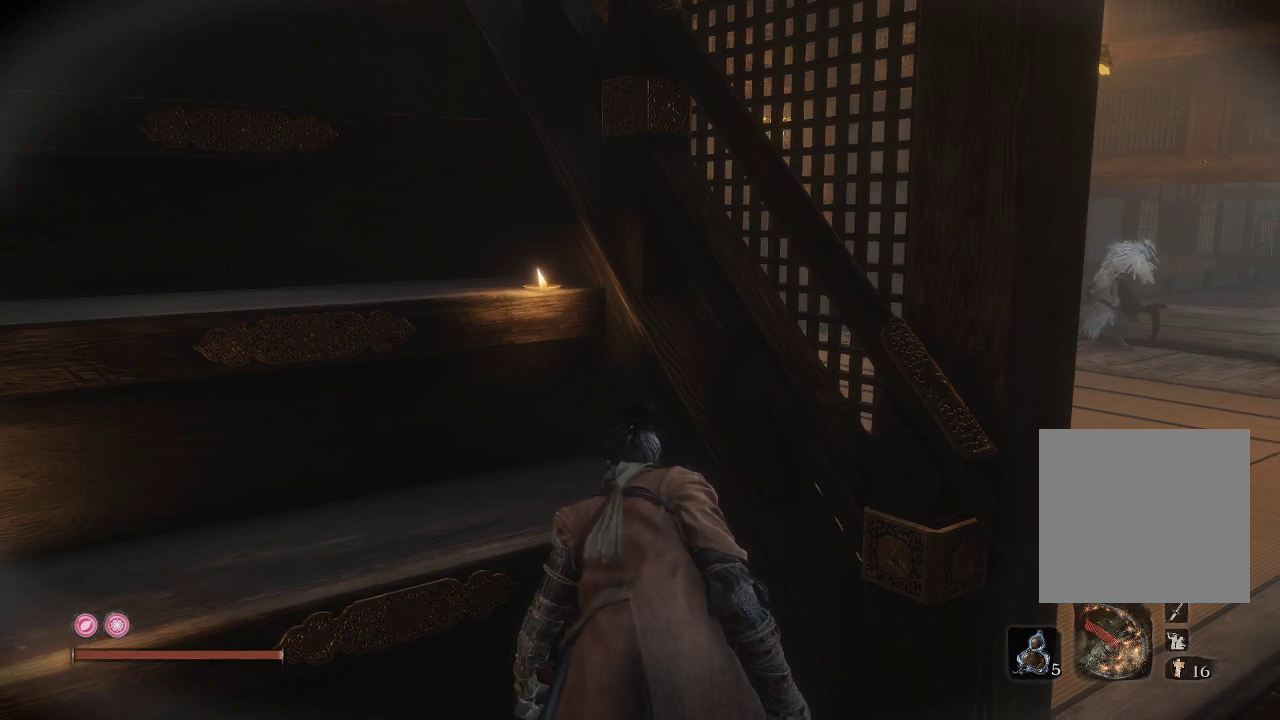
{"buttons": [], "left_stick": "center", "right_stick": "center", "events": [[150, "right_stick", "center"], [217, "left_stick", "right"], [417, "left_stick", "center"]]}
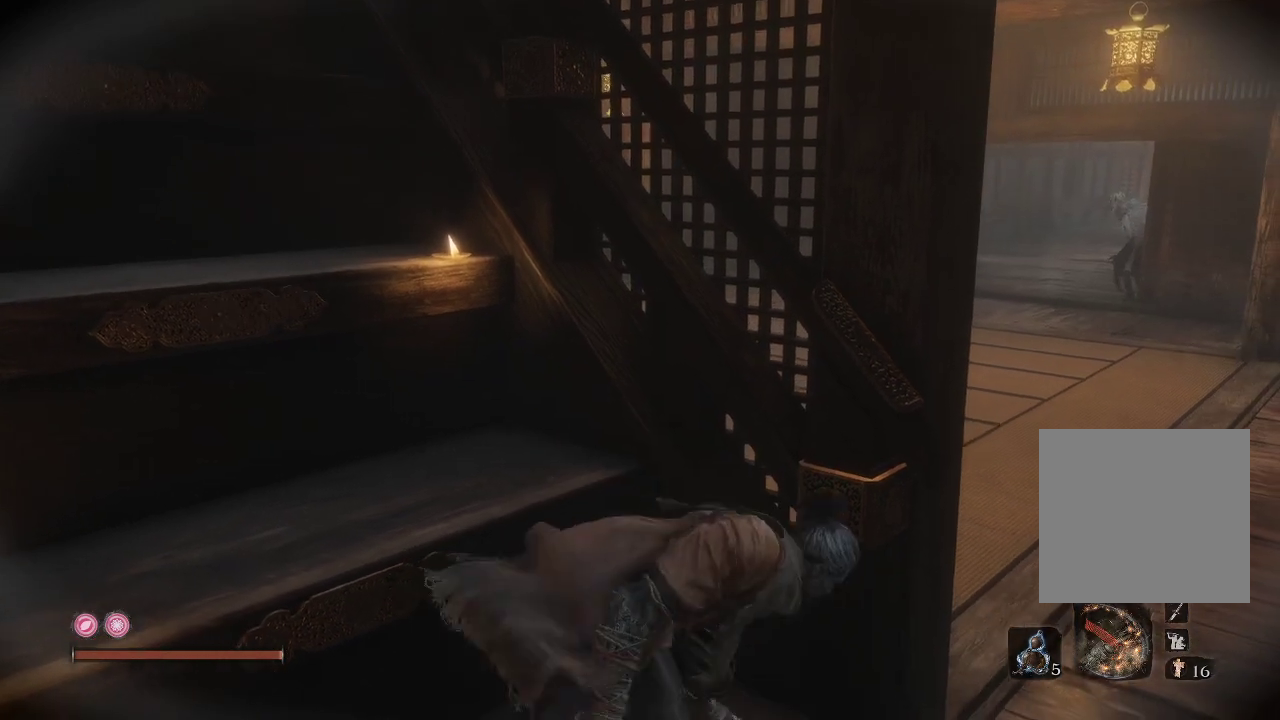
{"buttons": [], "left_stick": "center", "right_stick": "left", "events": [[350, "right_stick", "left"]]}
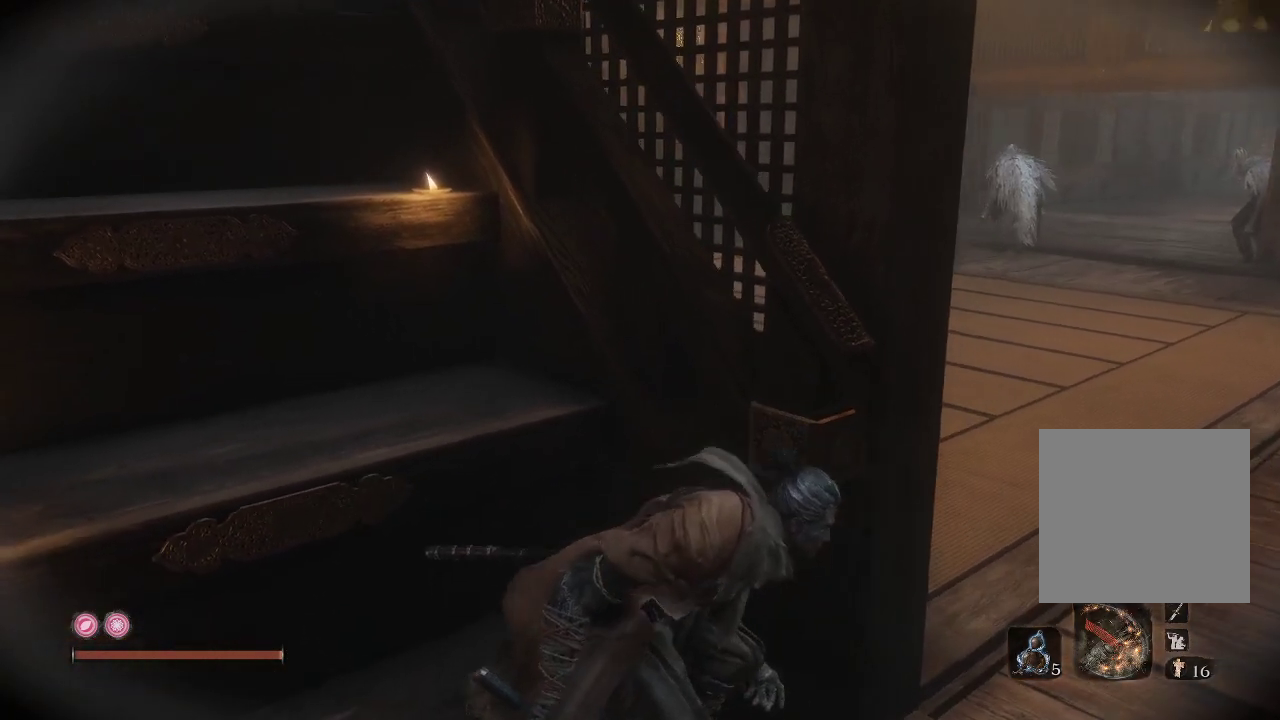
{"buttons": [], "left_stick": "center", "right_stick": "center", "events": [[50, "right_stick", "center"]]}
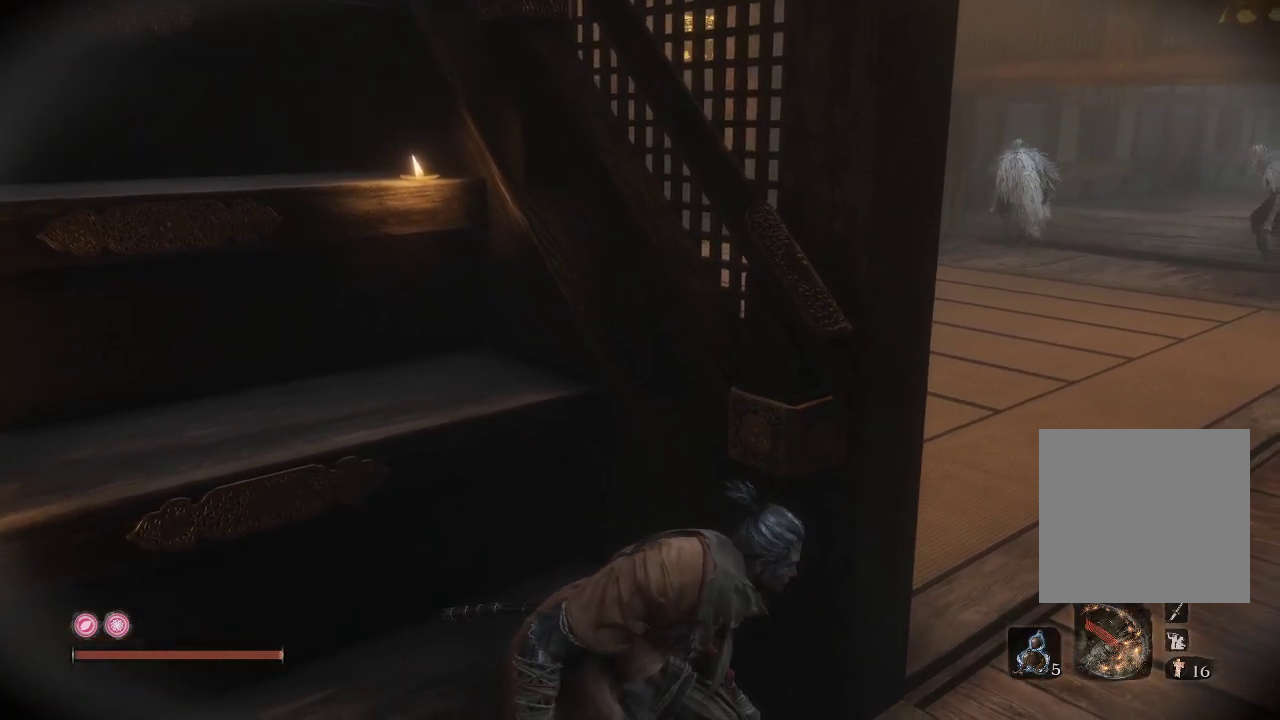
{"buttons": [], "left_stick": "center", "right_stick": "center", "events": [[133, "right_stick", "right"], [417, "right_stick", "center"]]}
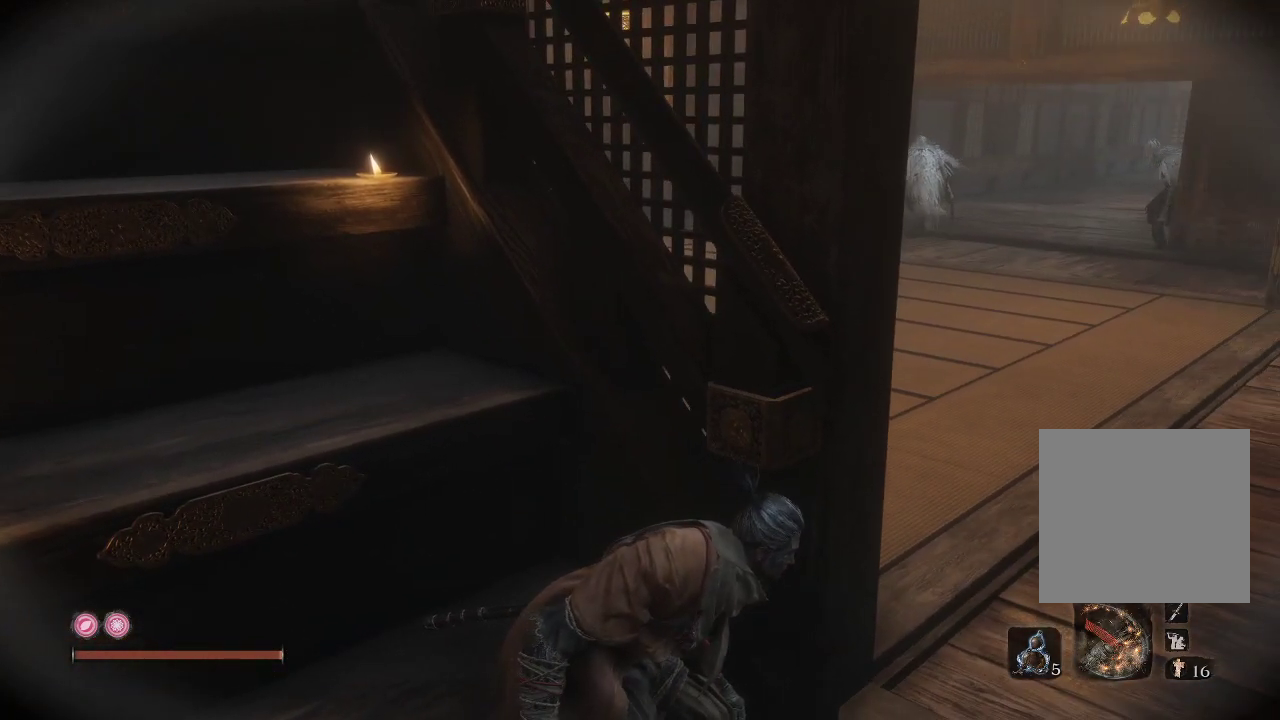
{"buttons": [], "left_stick": "center", "right_stick": "center", "events": []}
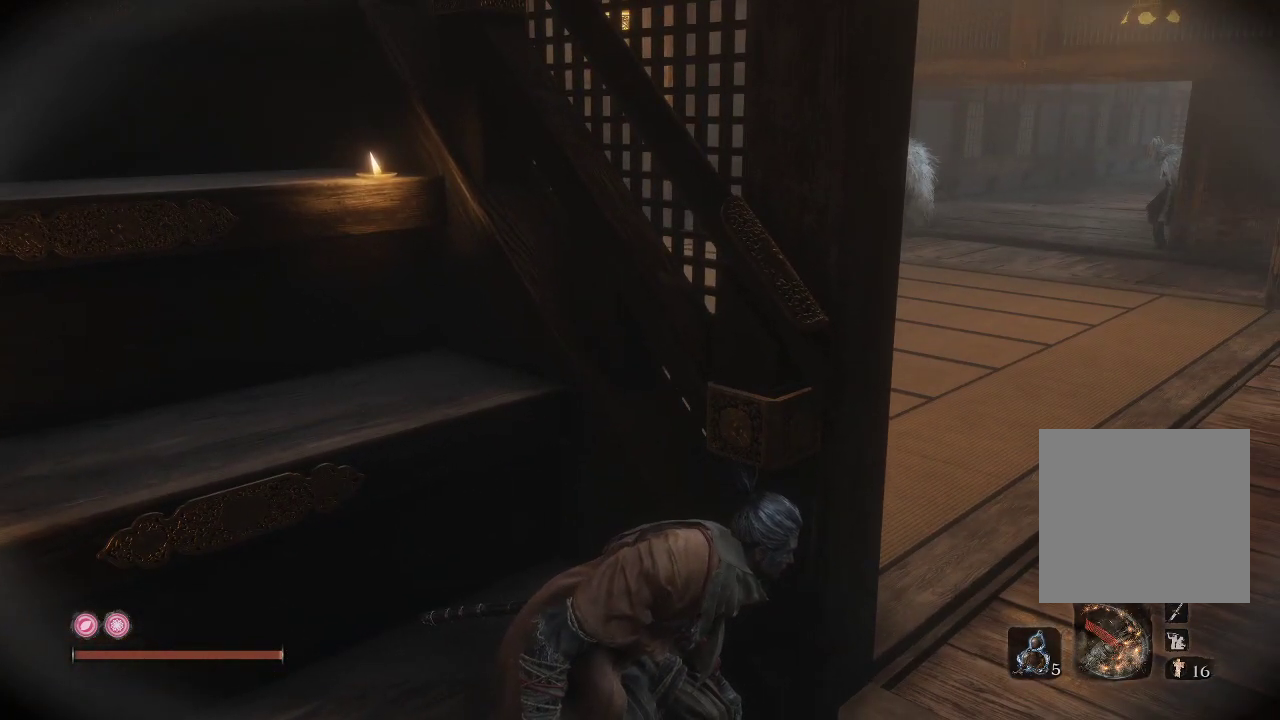
{"buttons": [], "left_stick": "center", "right_stick": "center", "events": [[133, "right_stick", "left"], [333, "right_stick", "center"]]}